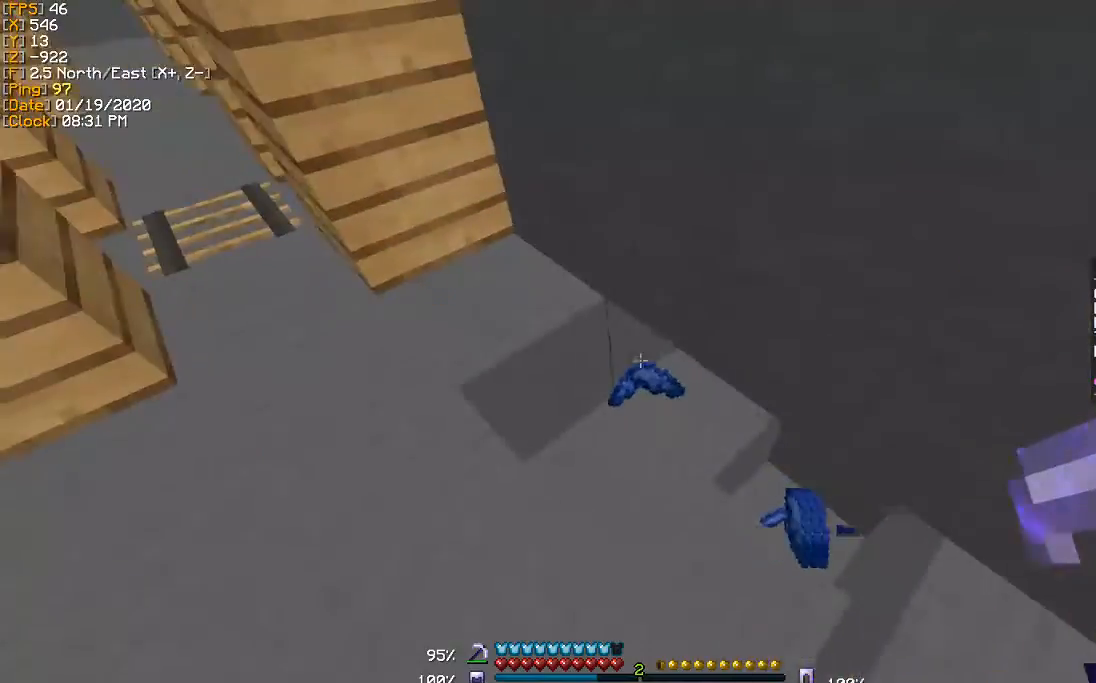
Gameplay with keyboard; each line is a JSON object with the keys held at the frame after it. "events" lists presses ("down") and releases ("up") of "a", "d", "s" and "w" between this image and that frame as [ms after this image, input, new state], when the widget could be followed in between. No other keys are recorded. Mouse input is not recorded.
{"keys": ["a", "w"], "events": [[467, "a", "down"], [467, "w", "down"]]}
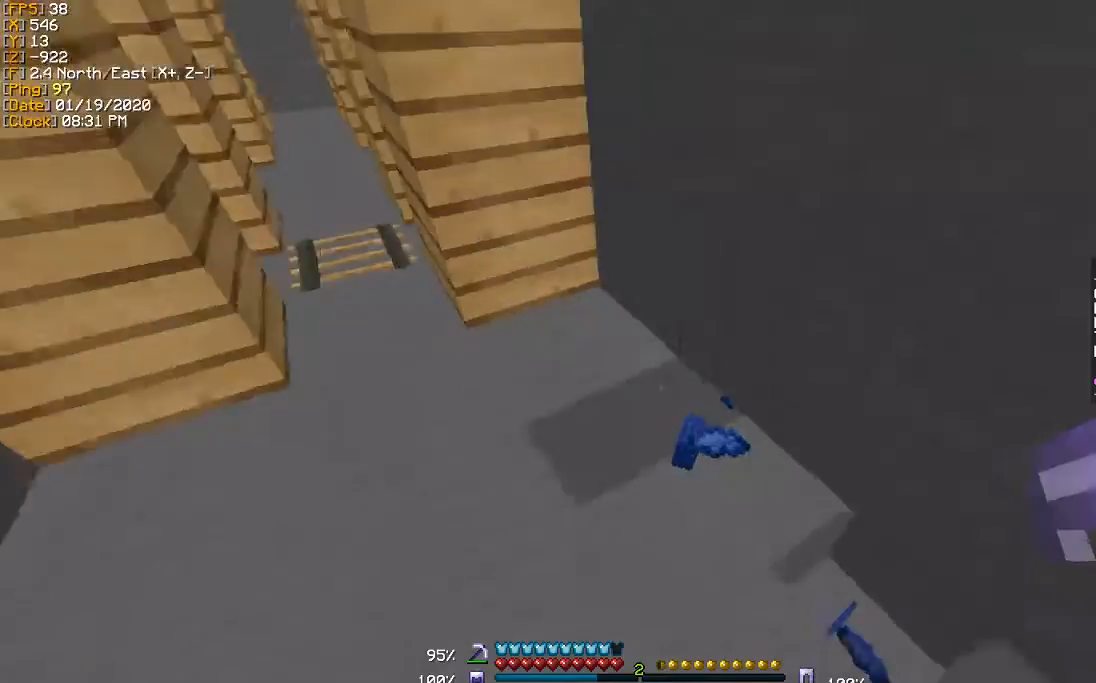
{"keys": ["w"], "events": [[166, "a", "up"], [300, "a", "down"], [400, "a", "up"]]}
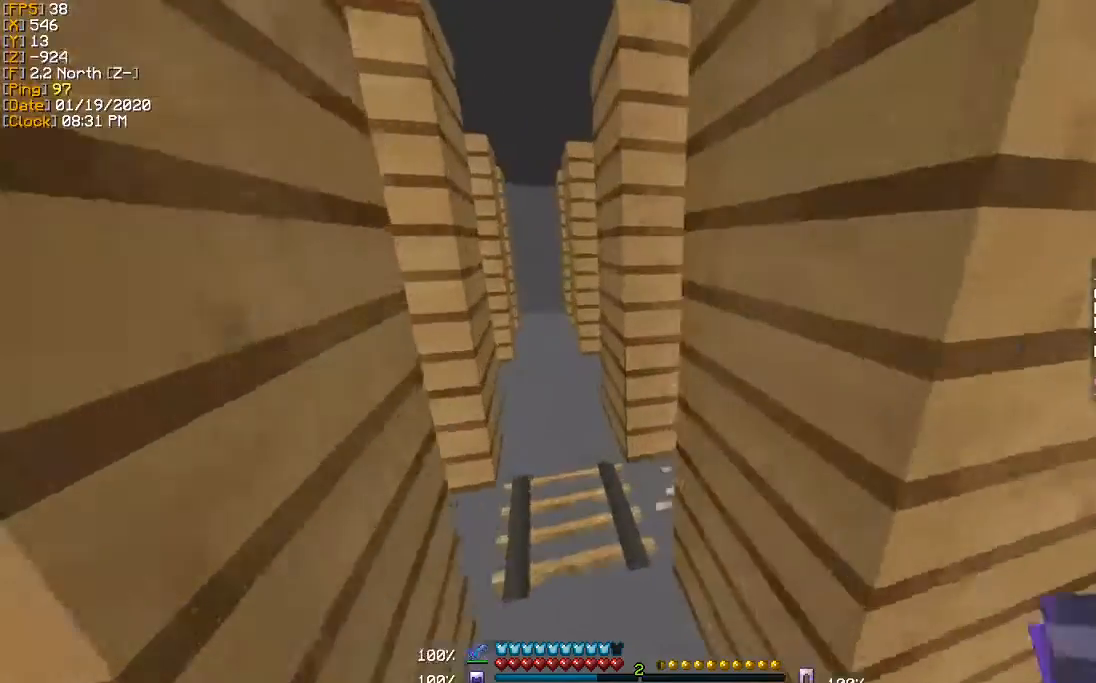
{"keys": ["w"], "events": [[134, "a", "down"], [267, "a", "up"]]}
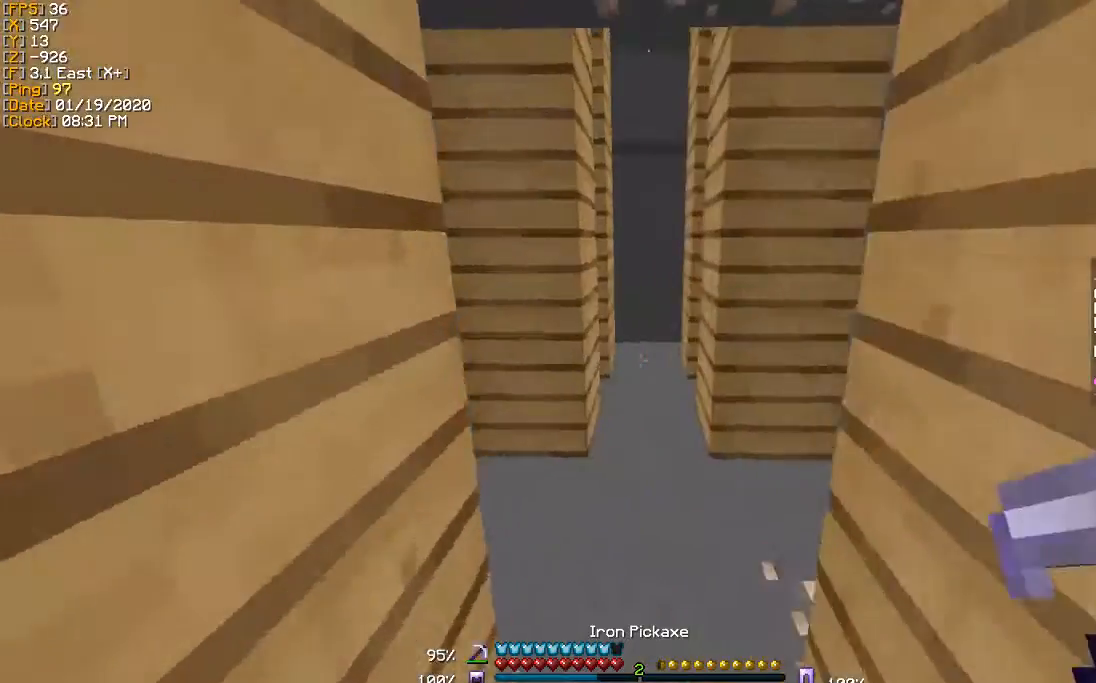
{"keys": ["w"], "events": []}
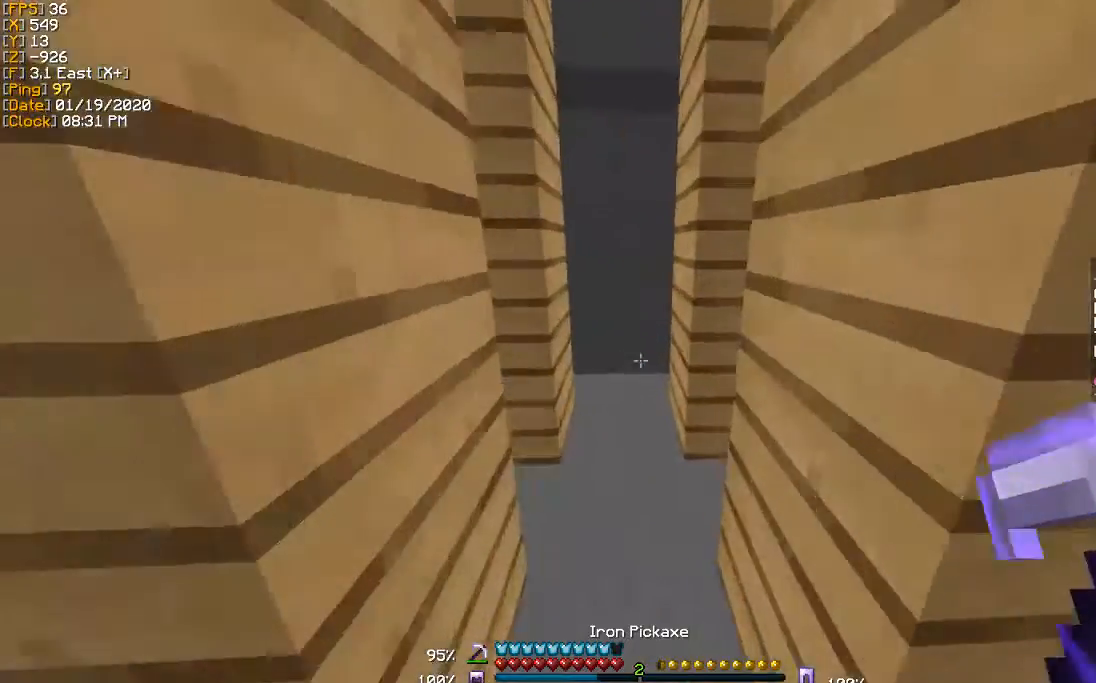
{"keys": [], "events": [[133, "a", "down"], [233, "a", "up"], [367, "w", "up"]]}
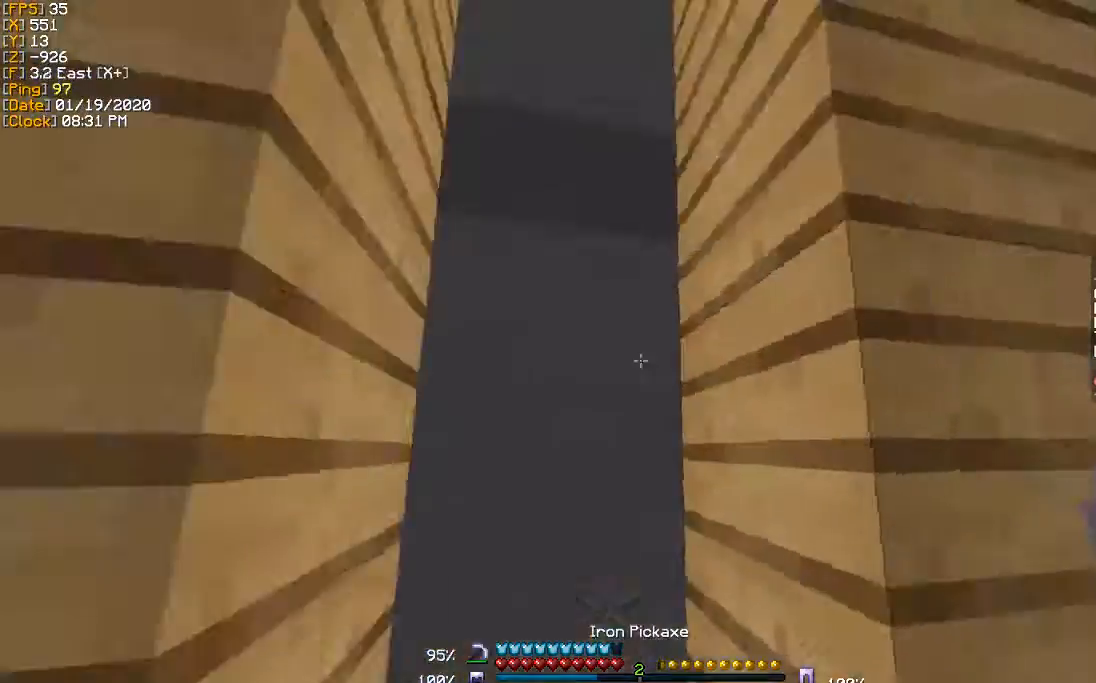
{"keys": ["a"], "events": [[200, "d", "down"], [401, "d", "up"], [501, "a", "down"]]}
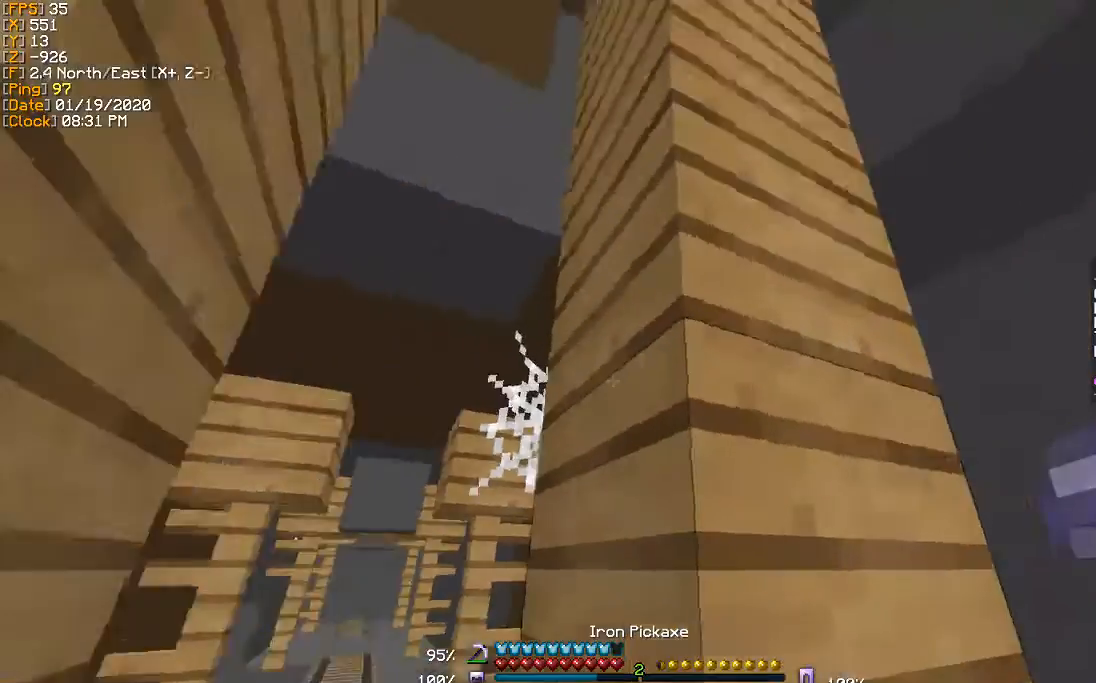
{"keys": [], "events": [[100, "a", "up"]]}
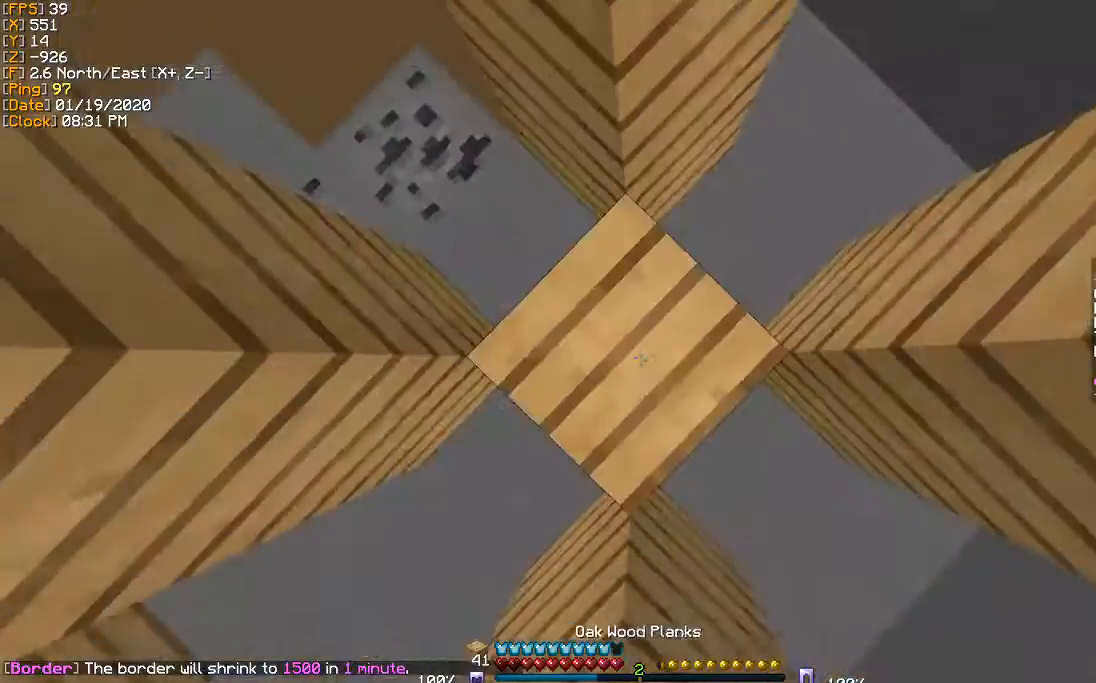
{"keys": [], "events": []}
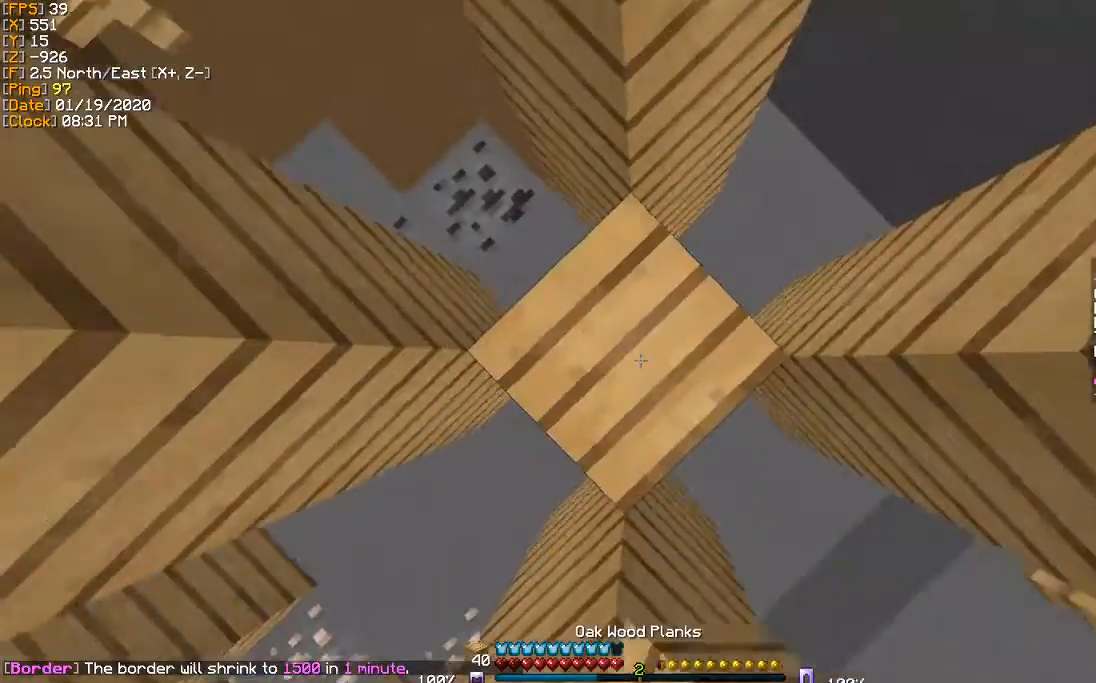
{"keys": [], "events": []}
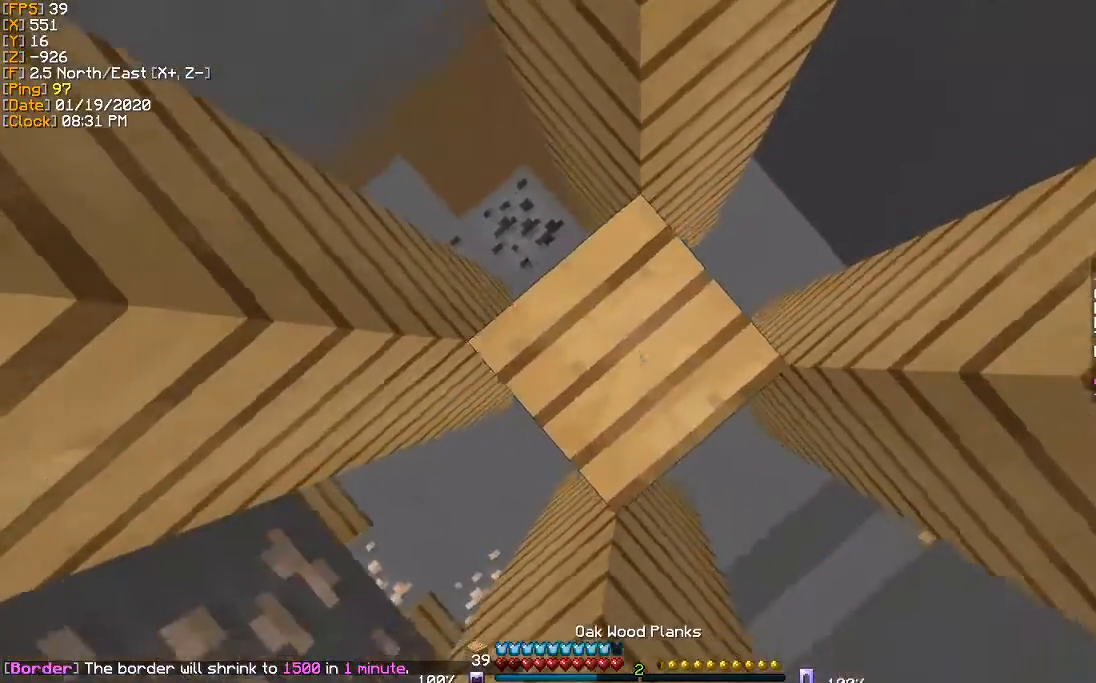
{"keys": [], "events": []}
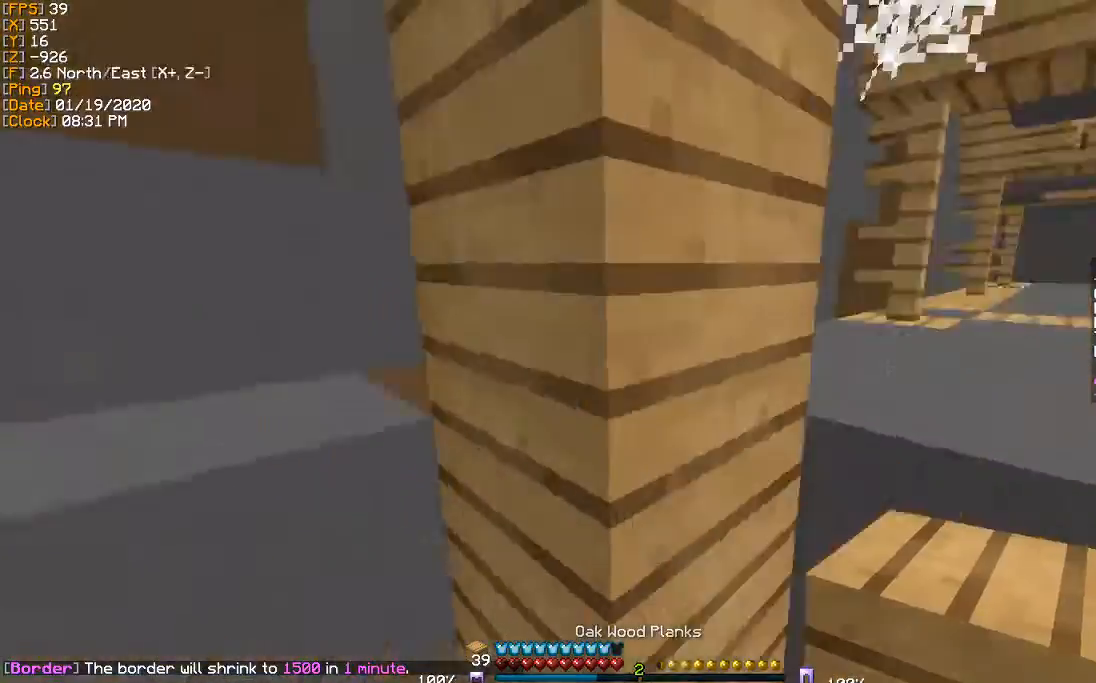
{"keys": [], "events": [[100, "a", "down"], [400, "a", "up"]]}
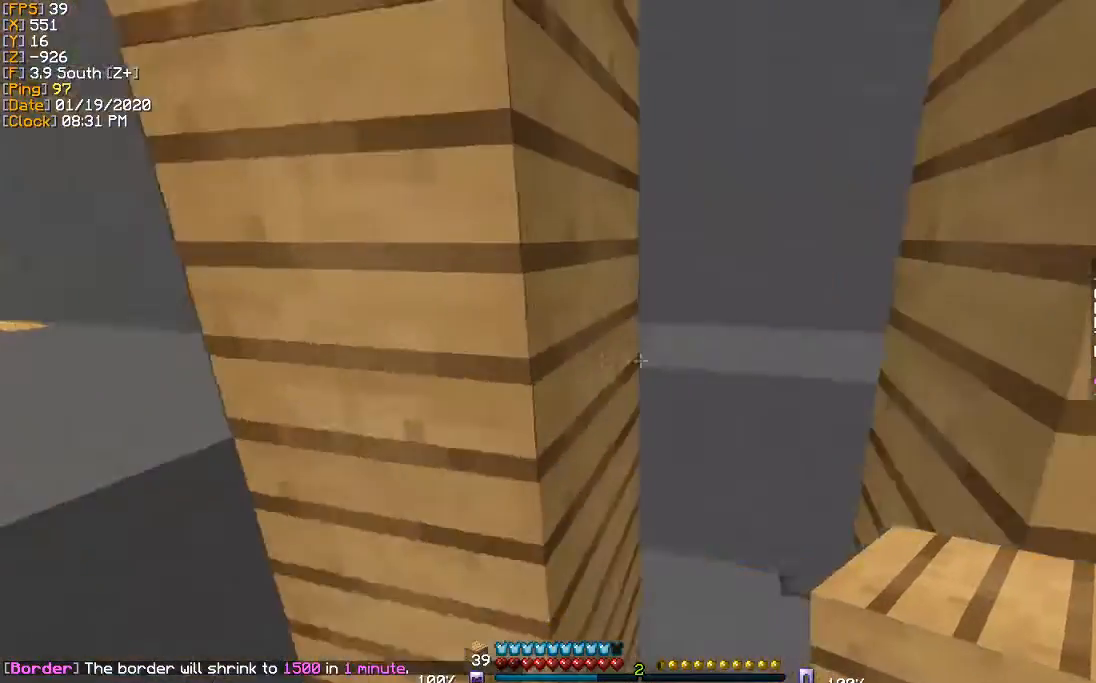
{"keys": [], "events": []}
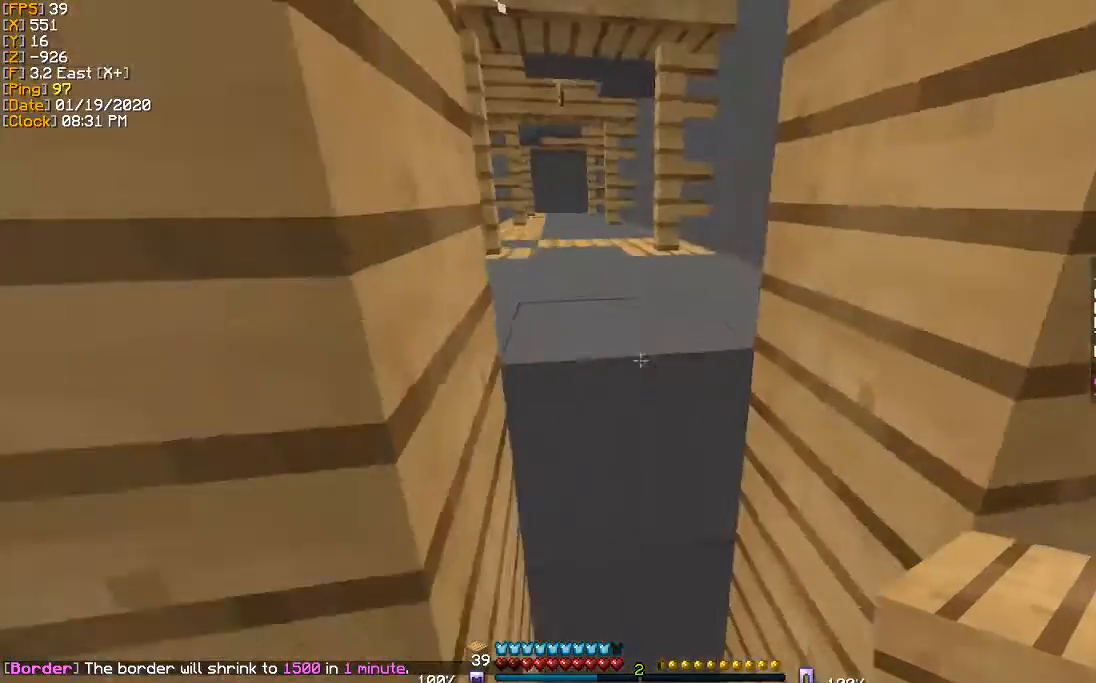
{"keys": ["w"], "events": [[66, "w", "down"]]}
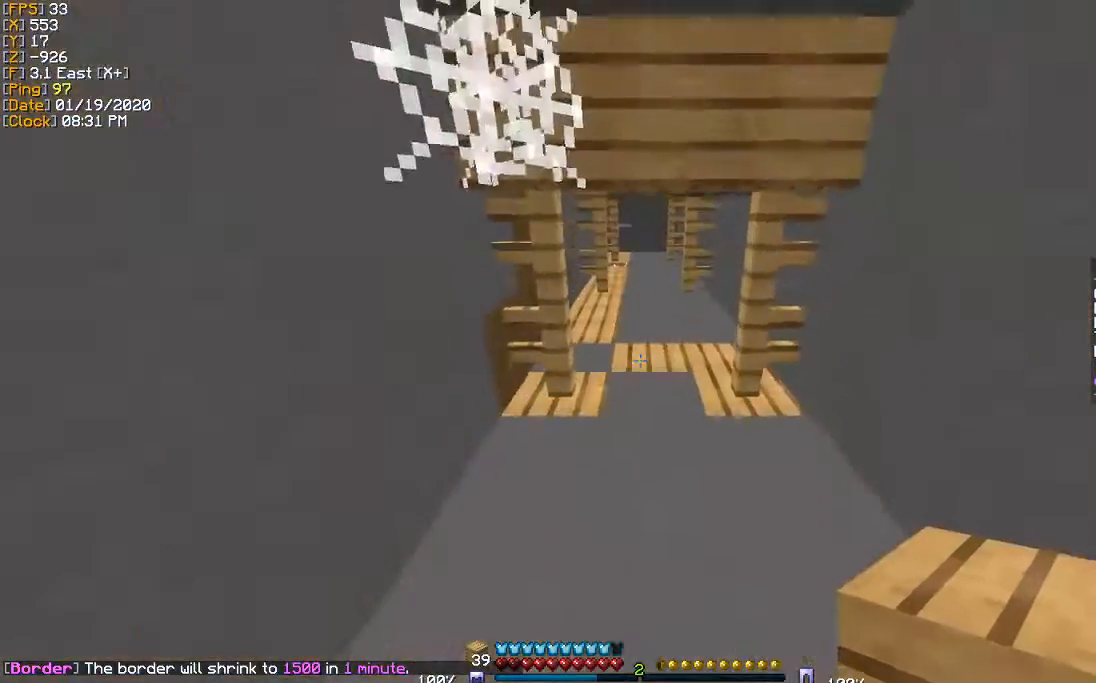
{"keys": ["w"], "events": []}
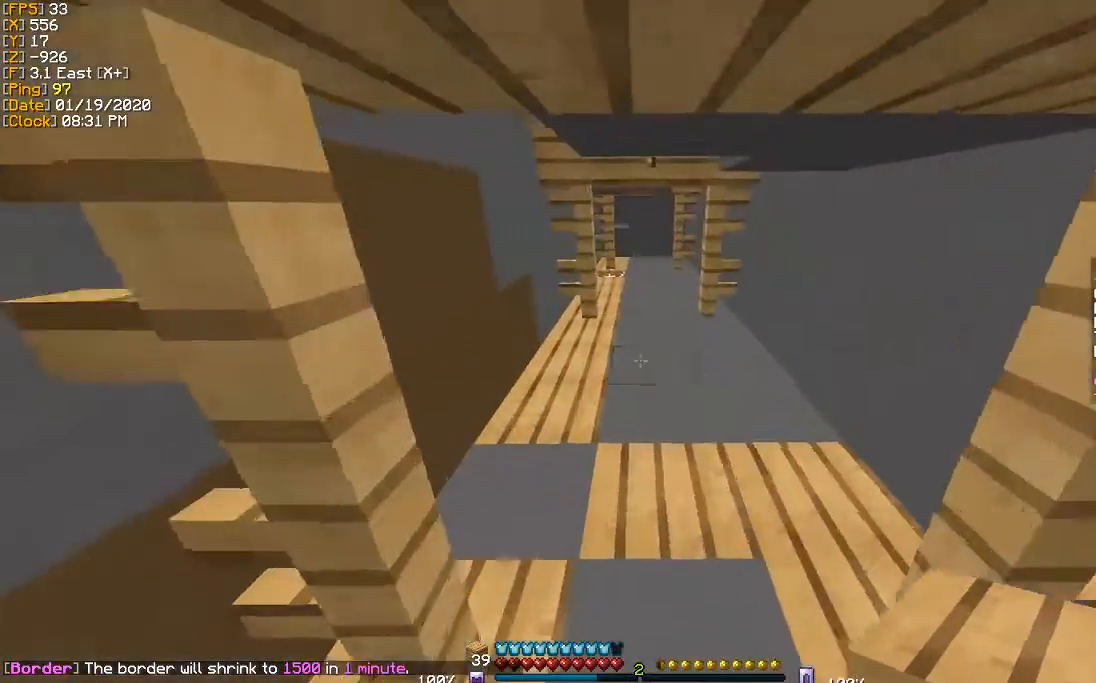
{"keys": ["w"], "events": []}
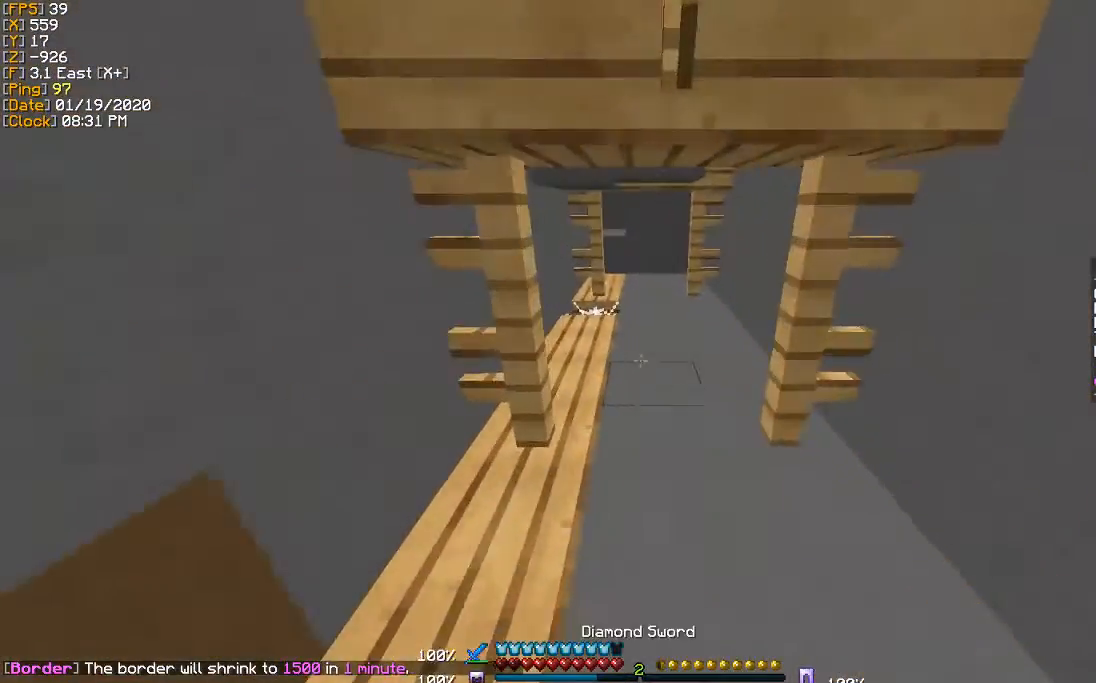
{"keys": ["d", "w"], "events": [[501, "d", "down"]]}
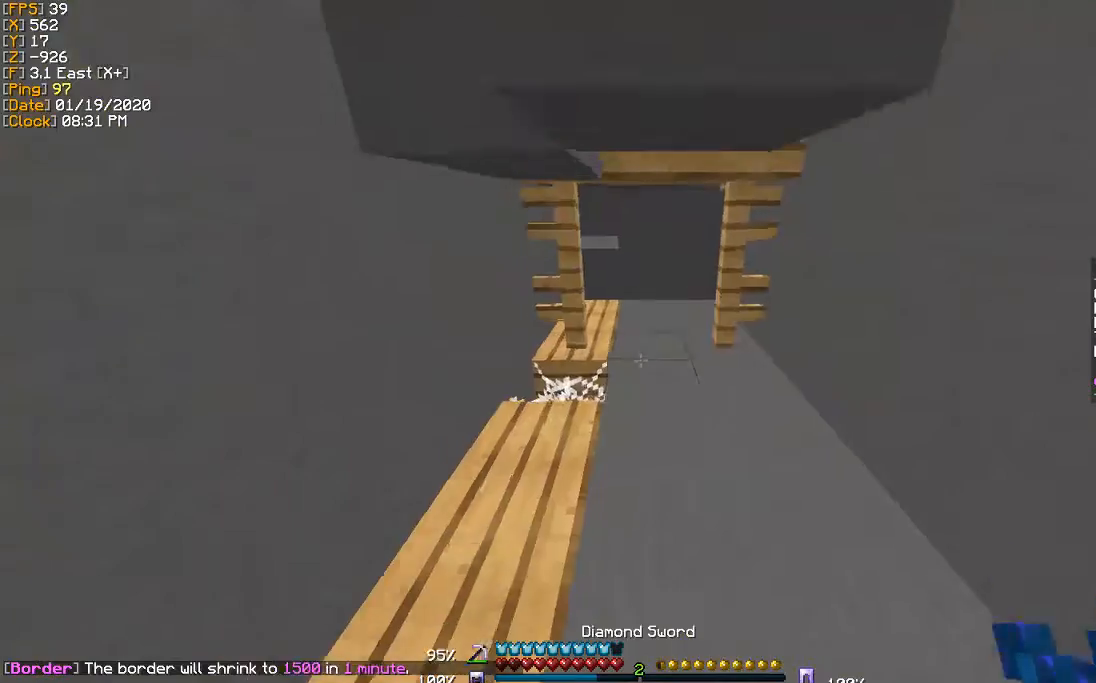
{"keys": ["w"], "events": [[66, "d", "up"]]}
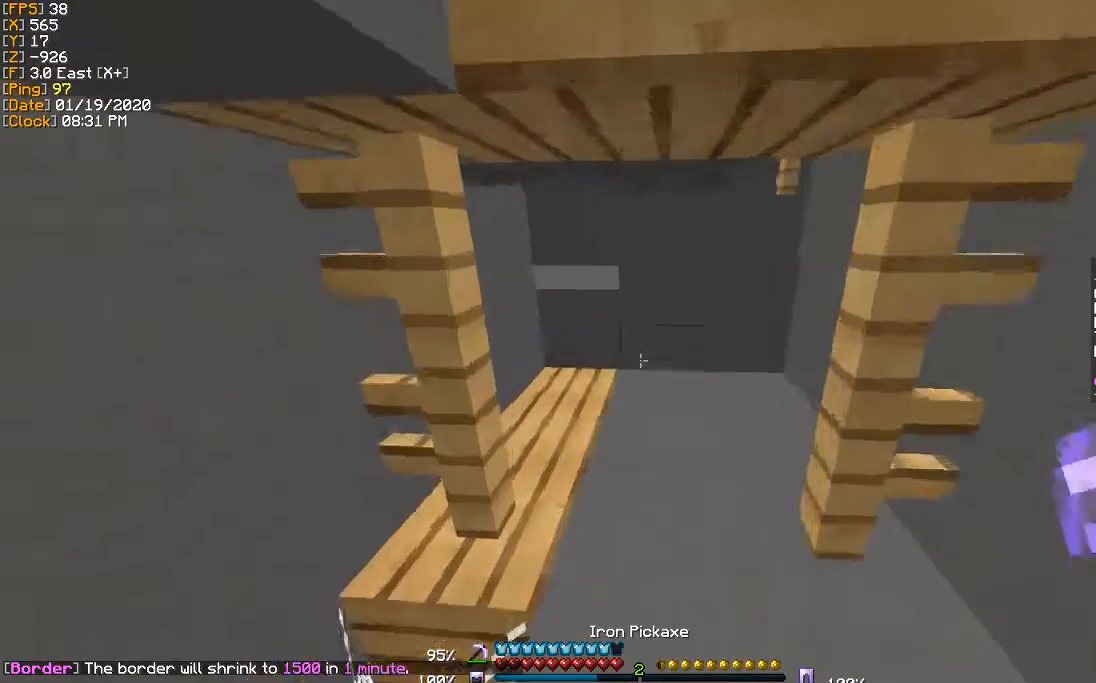
{"keys": ["w"], "events": [[301, "a", "down"], [467, "a", "up"]]}
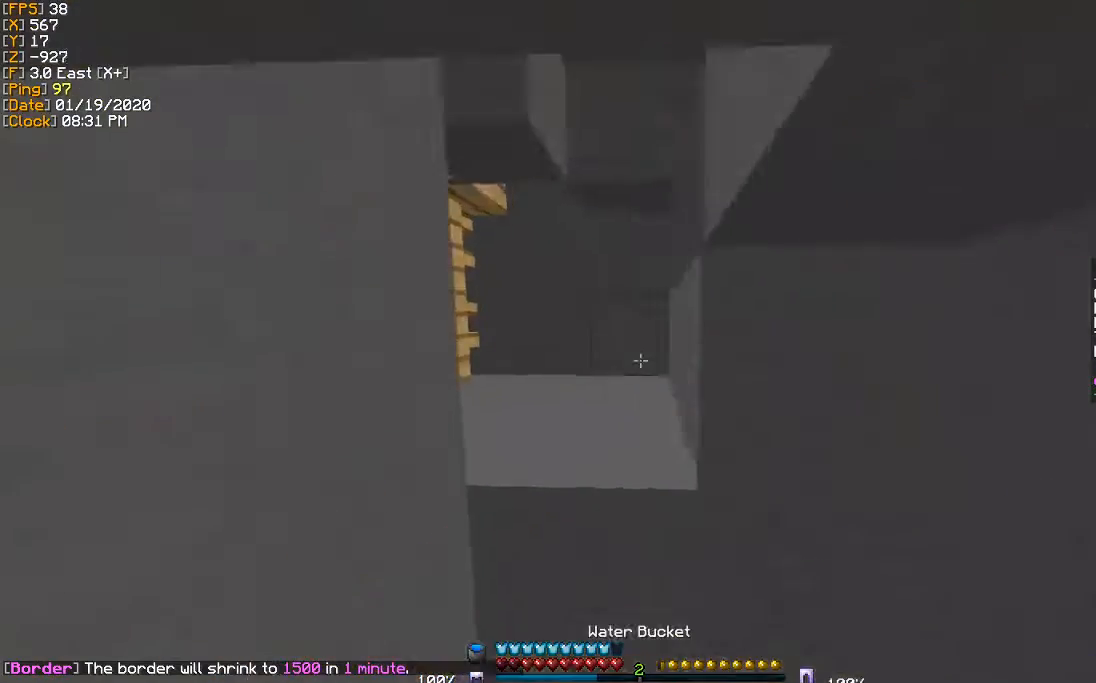
{"keys": ["d", "w"], "events": [[133, "a", "down"], [167, "a", "up"], [433, "d", "down"]]}
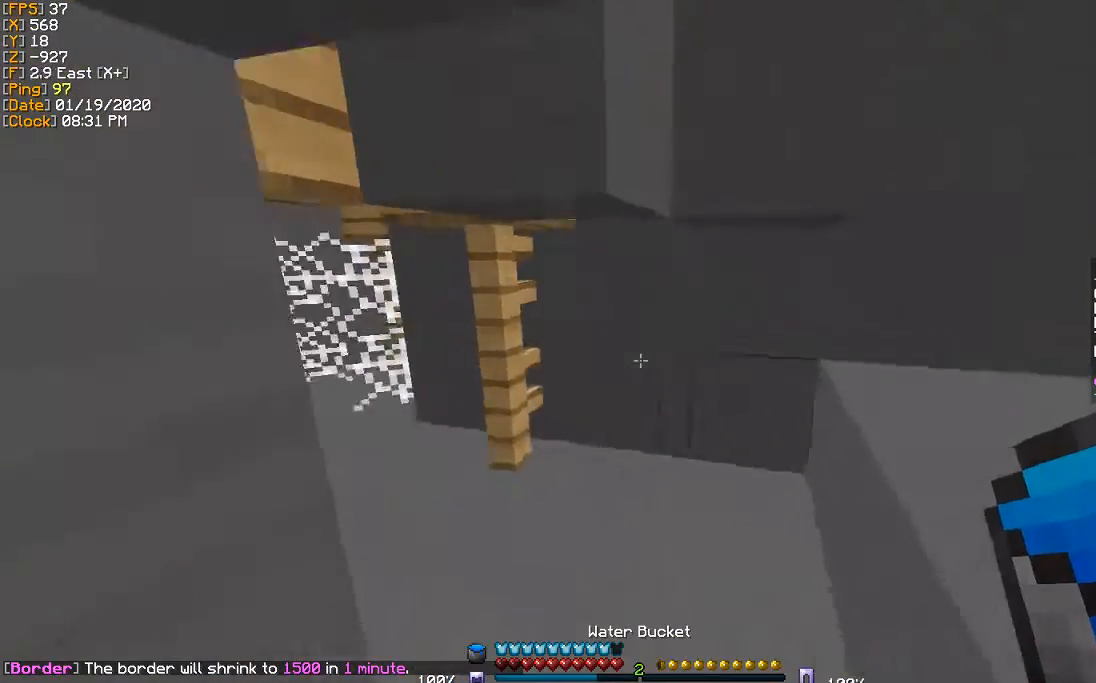
{"keys": [], "events": [[167, "d", "up"], [367, "w", "up"]]}
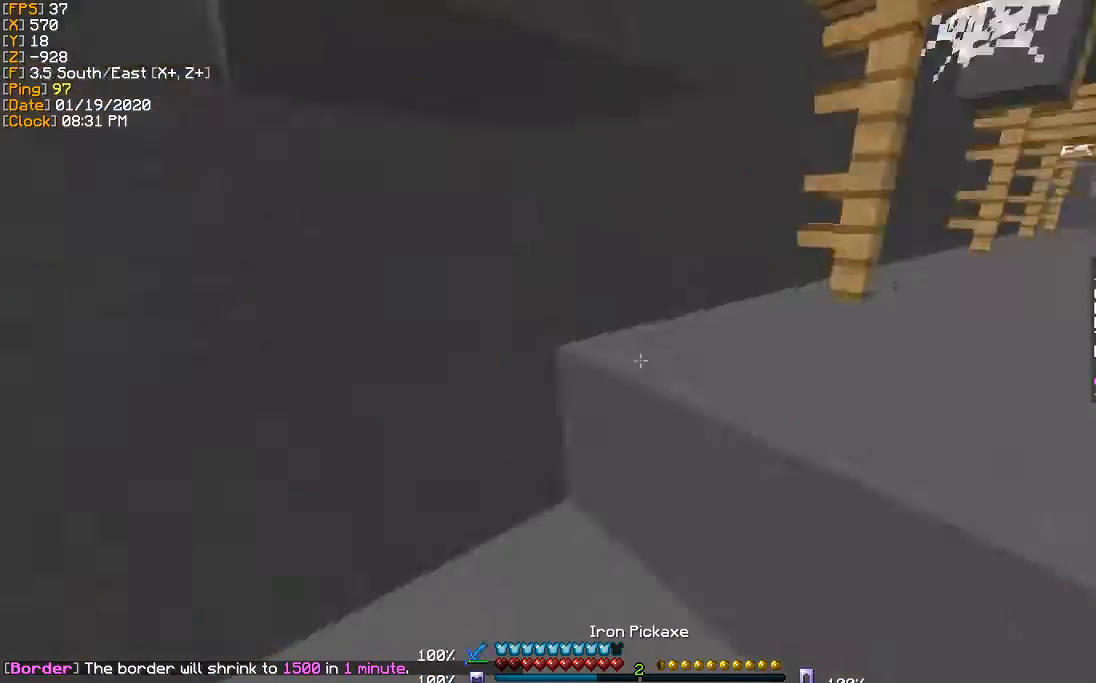
{"keys": ["w"], "events": [[200, "w", "down"]]}
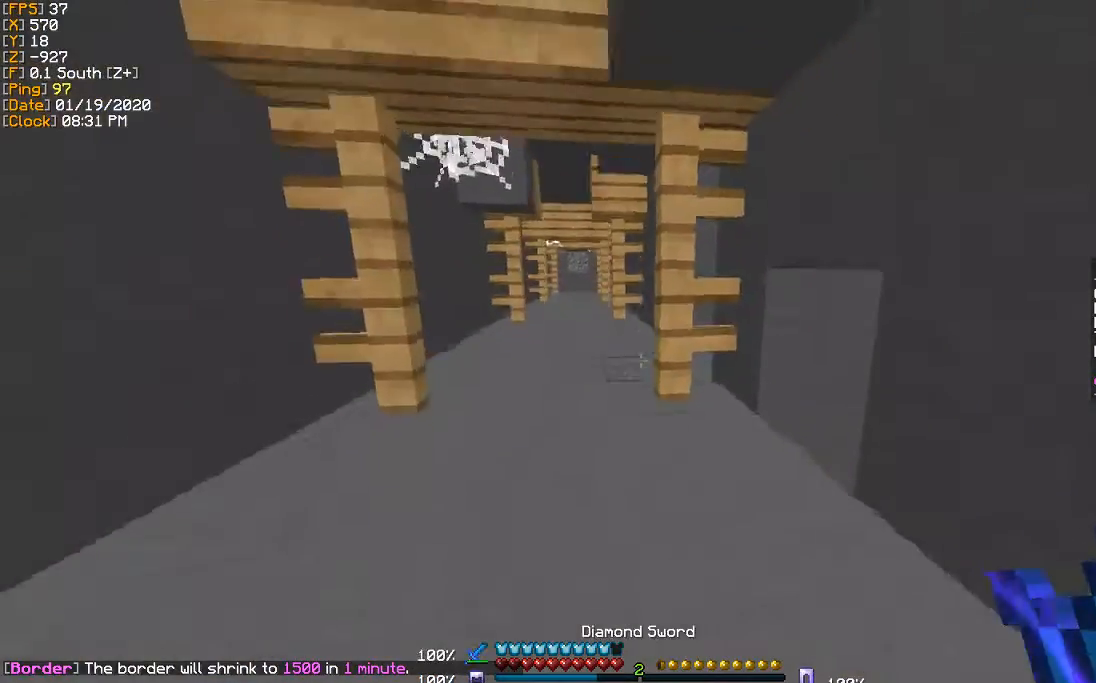
{"keys": ["w"], "events": [[234, "a", "down"], [401, "a", "up"]]}
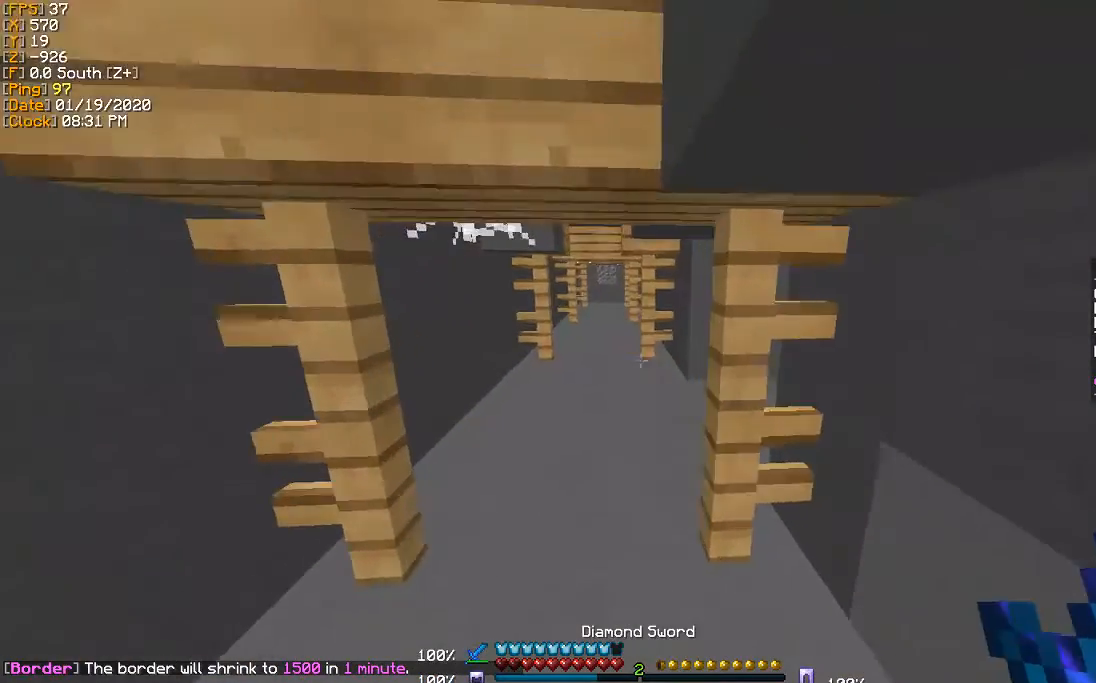
{"keys": ["w"], "events": []}
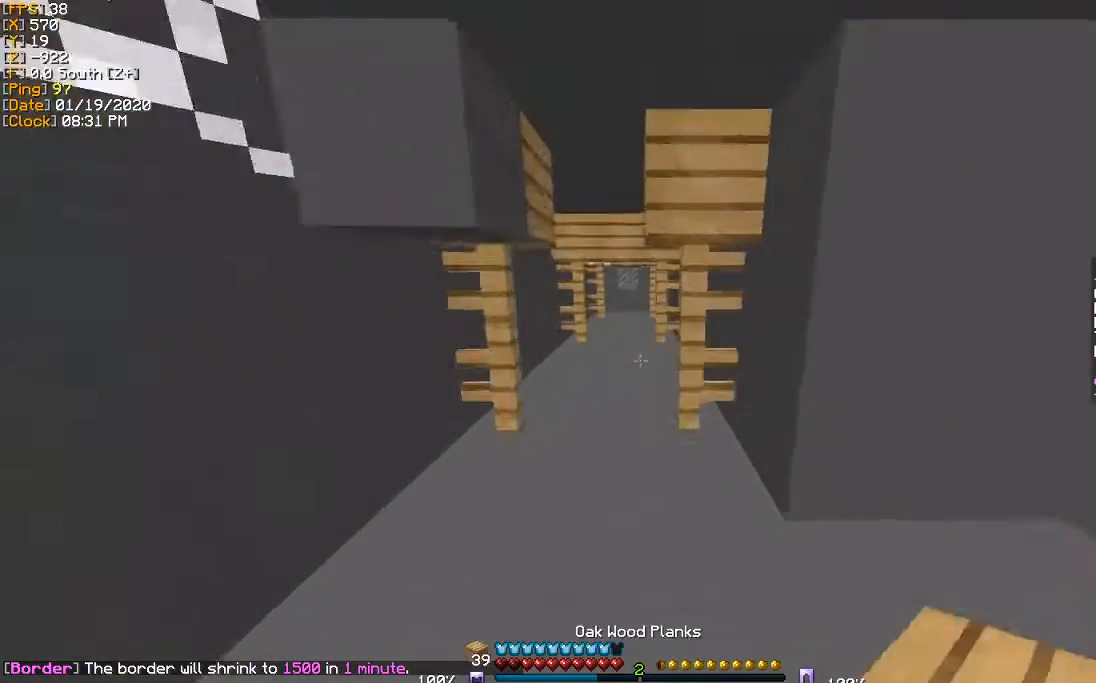
{"keys": ["d", "w"], "events": [[334, "a", "down"], [434, "a", "up"], [501, "d", "down"]]}
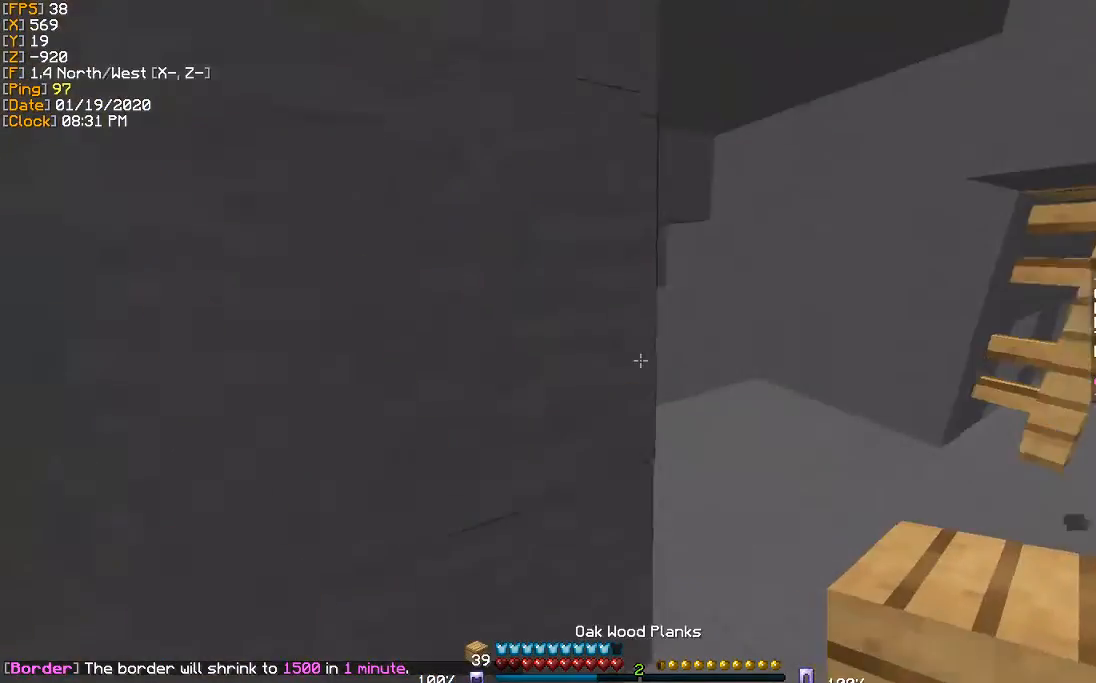
{"keys": ["w"], "events": [[267, "d", "up"]]}
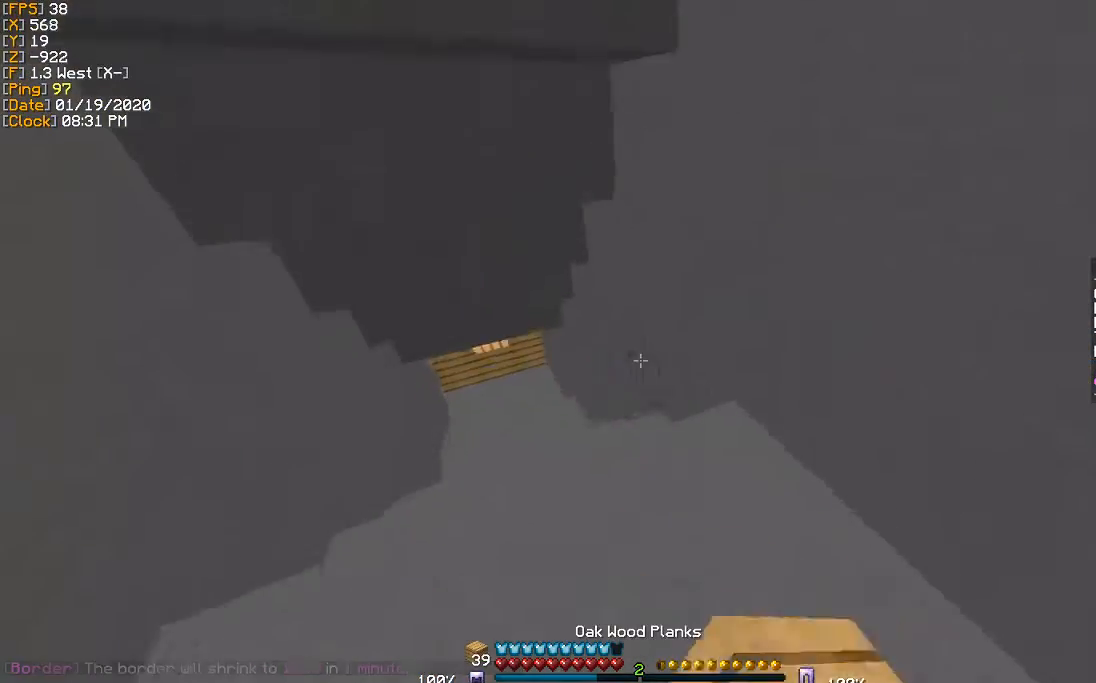
{"keys": ["a", "w"], "events": [[467, "a", "down"]]}
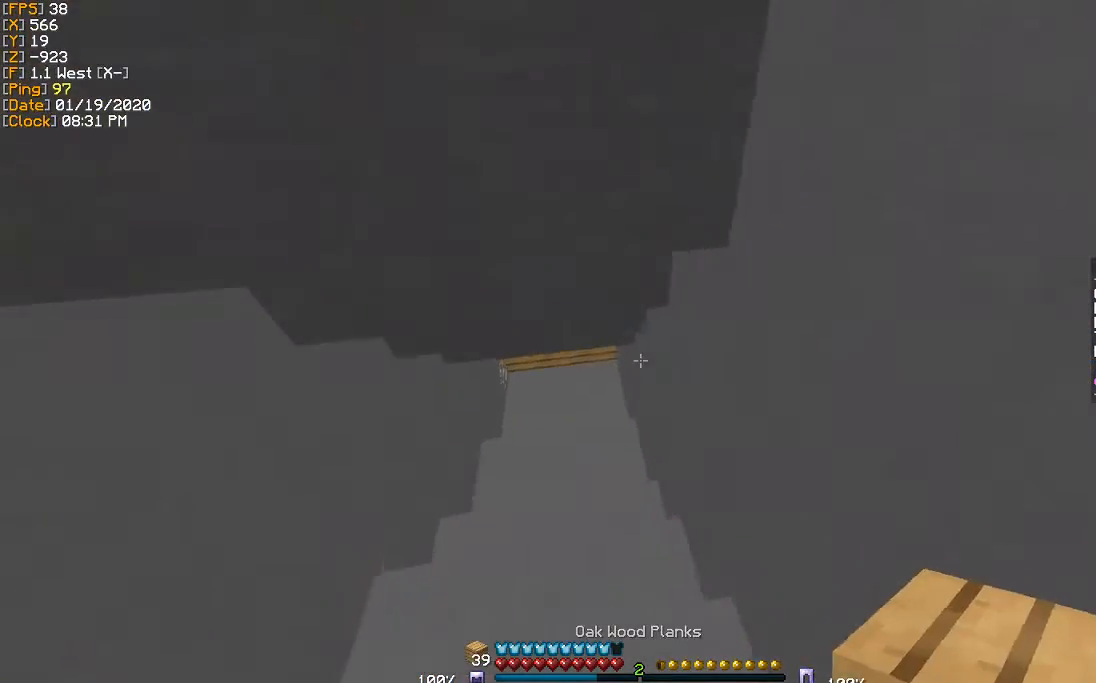
{"keys": [], "events": [[133, "a", "up"], [167, "w", "up"]]}
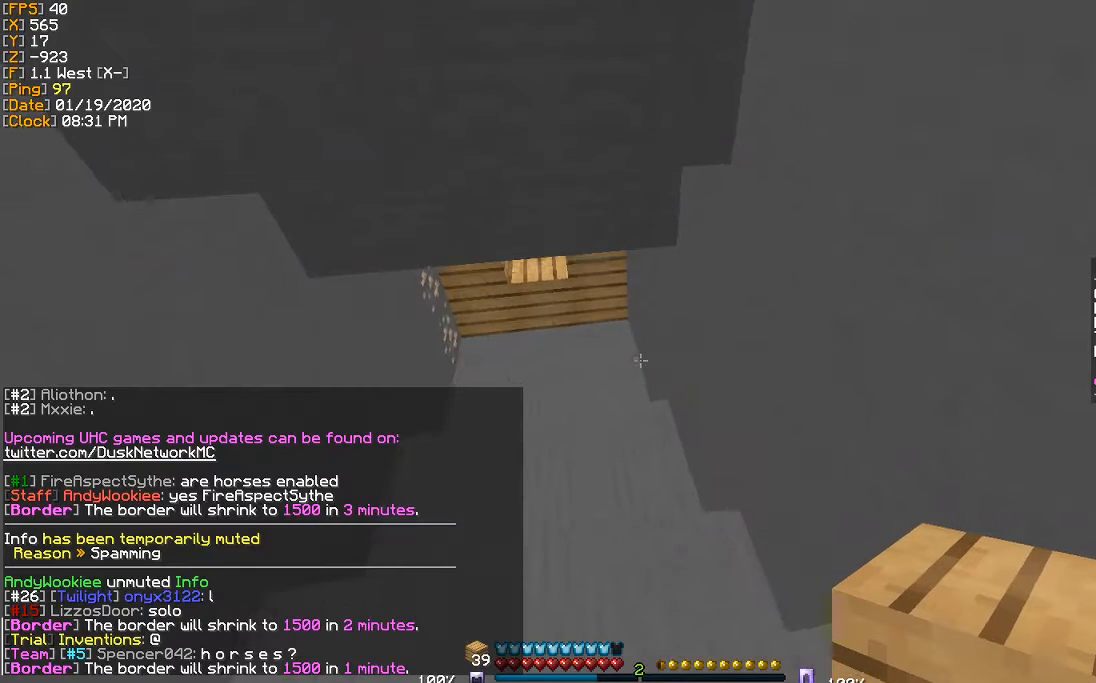
{"keys": [], "events": []}
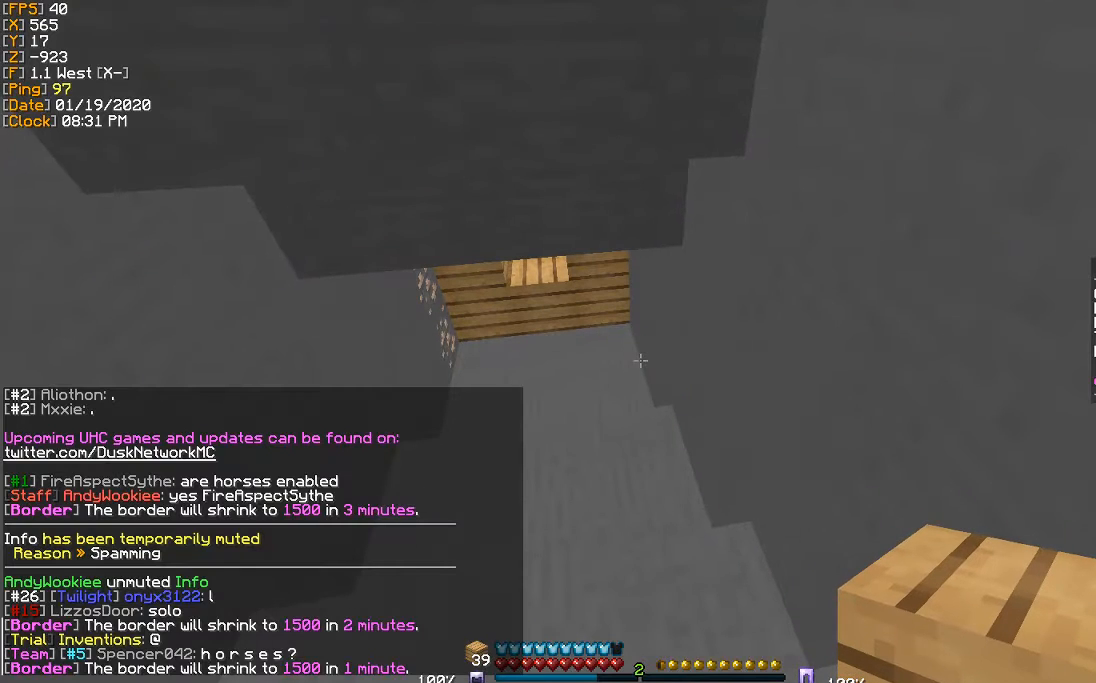
{"keys": [], "events": []}
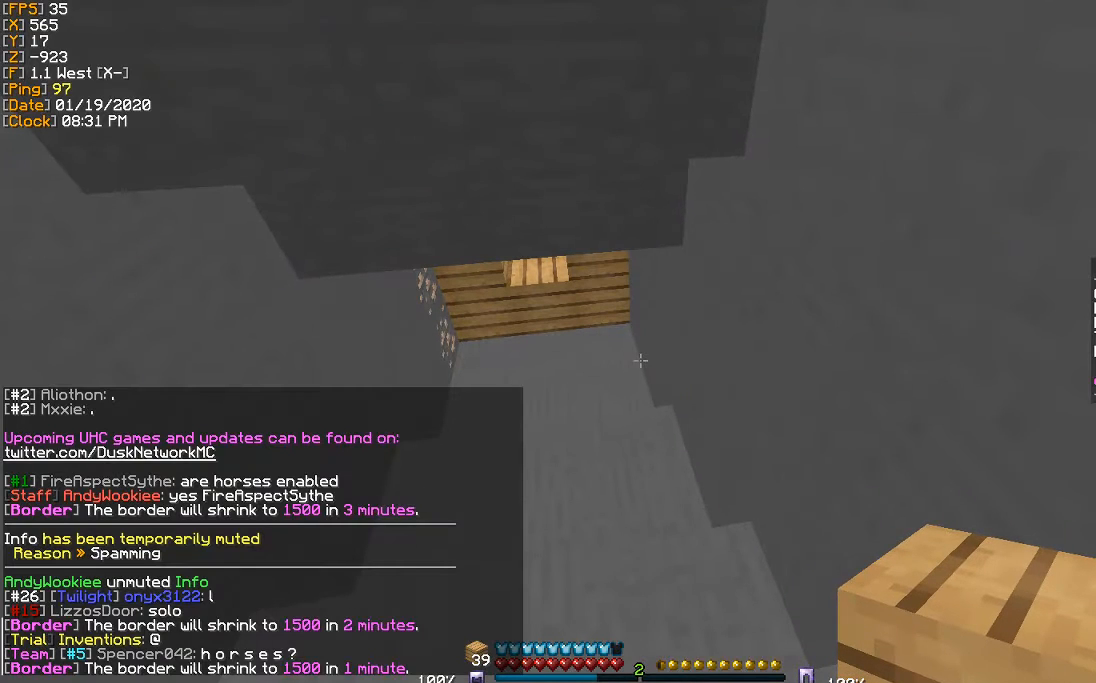
{"keys": [], "events": []}